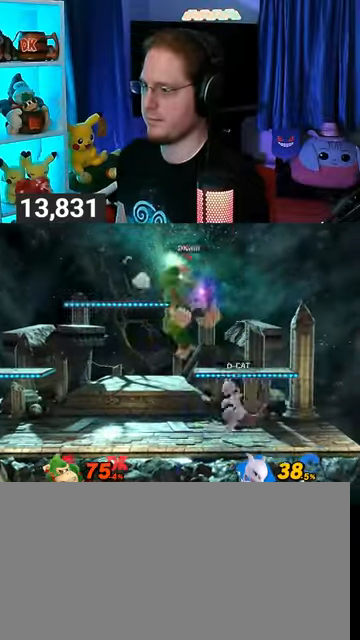
Gameplay with a controller (Nintendo layout); each line is a JSON object with the inputs held at the frame after it. "events" lists button and stick changes between this image and that frame as [ms after this image, input, new state], when the widget could be followed in between. Not read: L3 R3.
{"buttons": ["R1"], "left_stick": "center", "right_stick": "center", "events": [[167, "R1", "down"], [167, "left_stick", "center"]]}
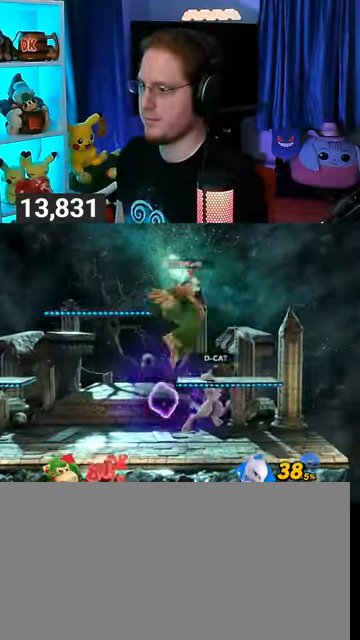
{"buttons": ["R1"], "left_stick": "center", "right_stick": "center", "events": []}
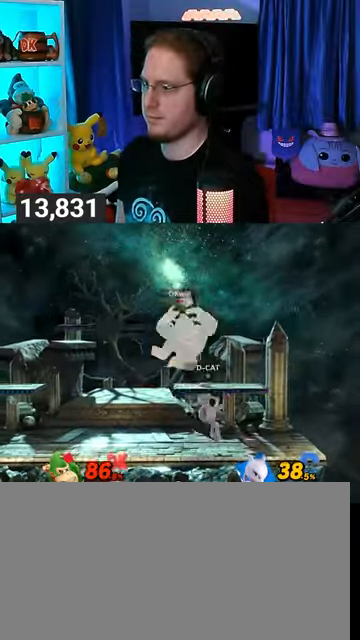
{"buttons": ["Y", "R1"], "left_stick": "center", "right_stick": "center", "events": [[500, "Y", "down"]]}
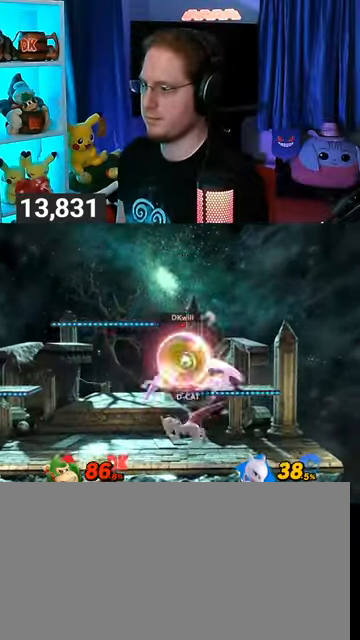
{"buttons": [], "left_stick": "right", "right_stick": "center", "events": [[67, "left_stick", "right"], [200, "Y", "up"], [233, "R1", "up"]]}
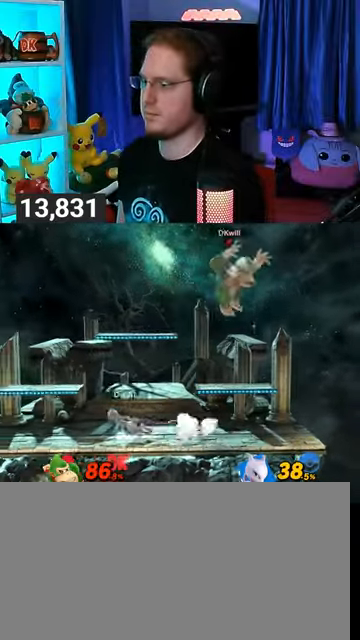
{"buttons": [], "left_stick": "left", "right_stick": "center", "events": [[67, "left_stick", "center"], [200, "left_stick", "down-right"], [233, "B", "down"], [267, "B", "up"], [267, "left_stick", "down-left"], [333, "left_stick", "left"]]}
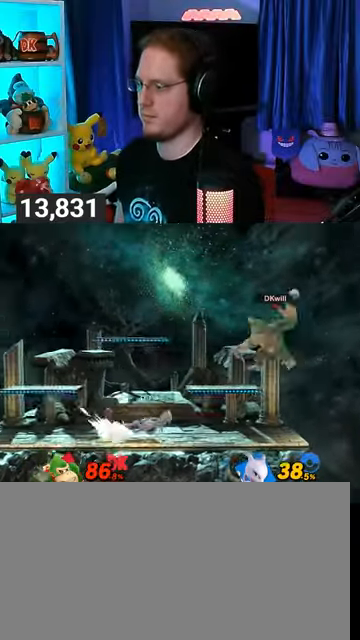
{"buttons": ["A"], "left_stick": "down", "right_stick": "center", "events": [[233, "left_stick", "down"], [400, "A", "down"], [467, "A", "up"], [500, "A", "down"]]}
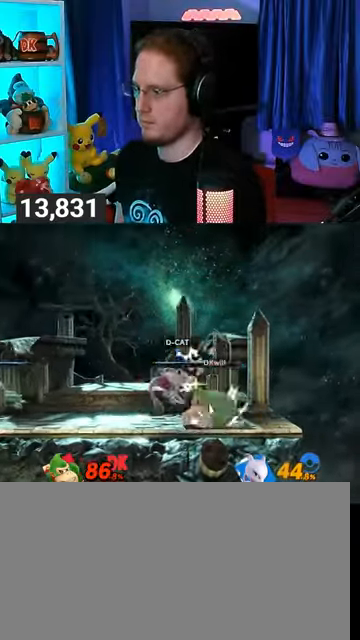
{"buttons": [], "left_stick": "left", "right_stick": "center", "events": [[33, "A", "up"], [133, "A", "down"], [167, "A", "up"], [267, "left_stick", "center"], [433, "left_stick", "left"]]}
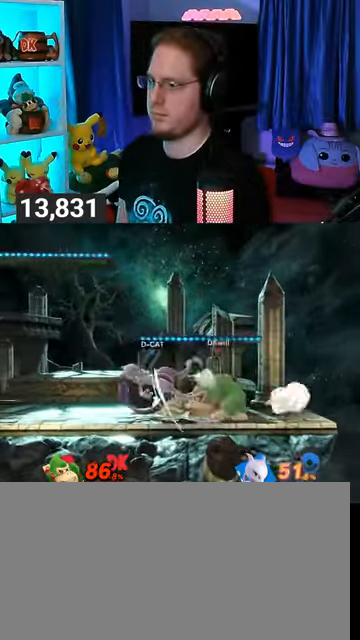
{"buttons": [], "left_stick": "center", "right_stick": "center", "events": [[67, "Y", "down"], [67, "left_stick", "down-left"], [100, "Y", "up"], [500, "left_stick", "center"]]}
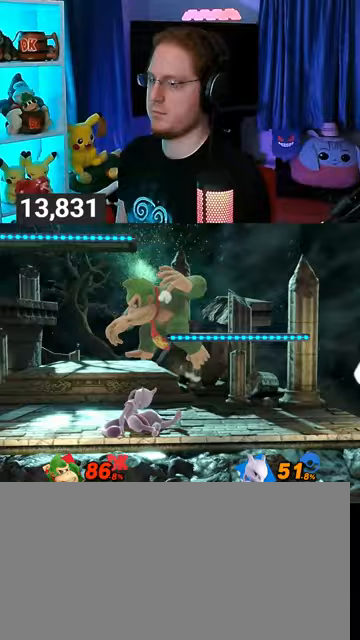
{"buttons": ["Y"], "left_stick": "center", "right_stick": "center", "events": [[500, "Y", "down"]]}
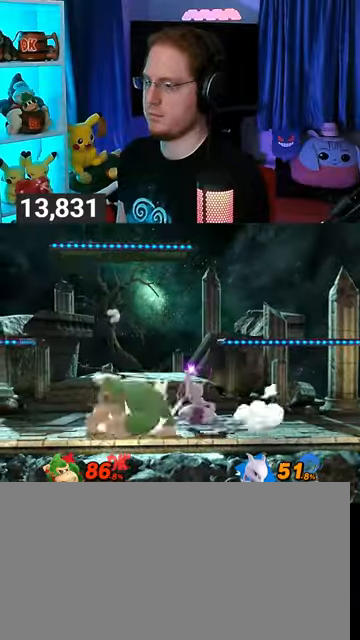
{"buttons": [], "left_stick": "center", "right_stick": "center", "events": [[167, "Y", "up"]]}
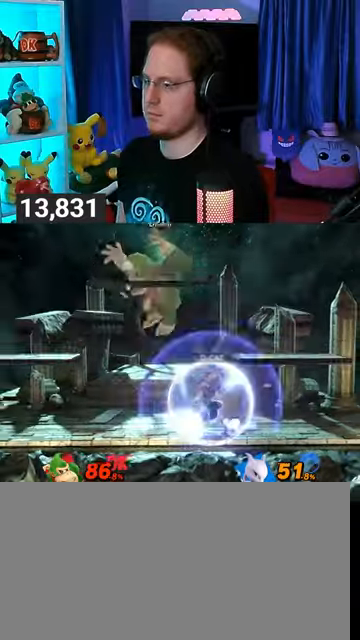
{"buttons": ["A"], "left_stick": "center", "right_stick": "center", "events": [[33, "left_stick", "down-left"], [233, "left_stick", "center"], [333, "left_stick", "right"], [367, "X", "down"], [400, "X", "up"], [400, "left_stick", "center"], [467, "A", "down"]]}
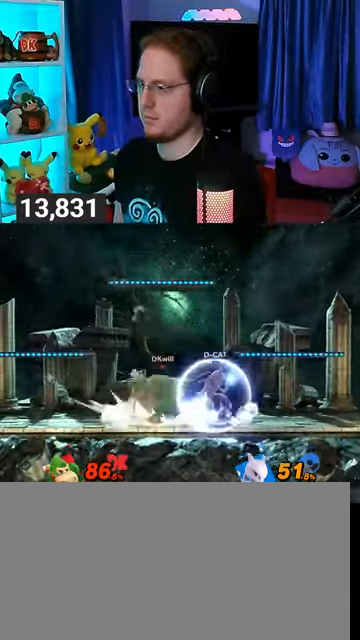
{"buttons": [], "left_stick": "right", "right_stick": "center", "events": [[33, "A", "up"], [67, "A", "down"], [133, "A", "up"], [167, "A", "down"], [300, "A", "up"], [367, "left_stick", "right"]]}
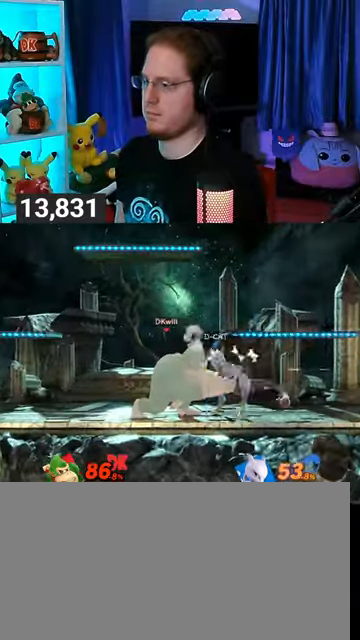
{"buttons": [], "left_stick": "left", "right_stick": "center", "events": [[200, "Y", "down"], [433, "Y", "up"], [433, "left_stick", "left"]]}
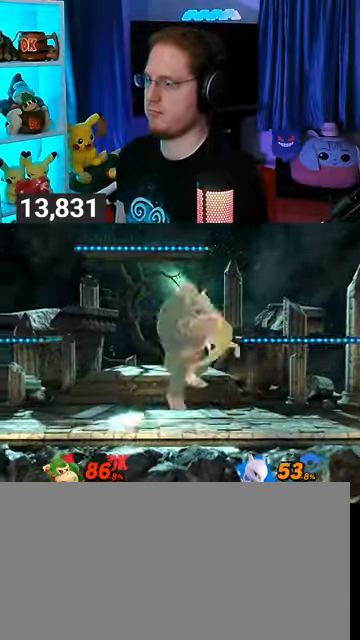
{"buttons": [], "left_stick": "center", "right_stick": "center", "events": [[167, "left_stick", "center"]]}
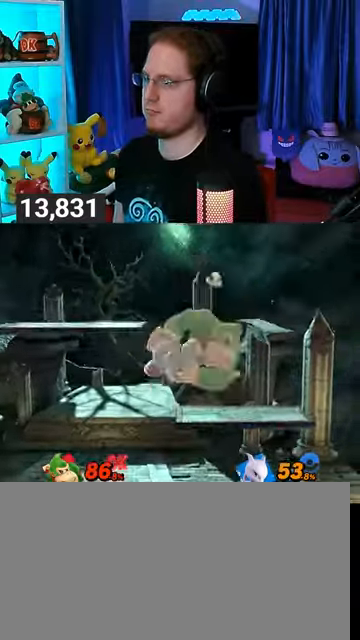
{"buttons": ["L1"], "left_stick": "right", "right_stick": "center", "events": [[200, "Y", "down"], [367, "Y", "up"], [367, "left_stick", "right"], [400, "L1", "down"]]}
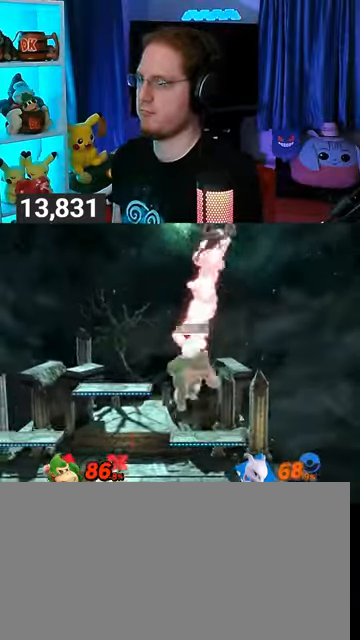
{"buttons": [], "left_stick": "left", "right_stick": "center", "events": [[100, "L1", "up"], [133, "left_stick", "left"], [167, "Y", "down"], [267, "Y", "up"], [333, "Y", "down"], [467, "Y", "up"]]}
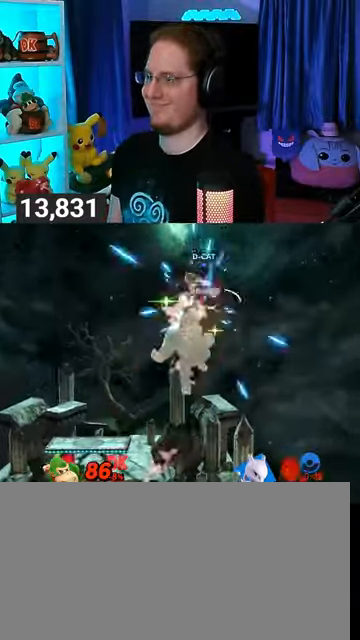
{"buttons": [], "left_stick": "down-left", "right_stick": "center", "events": [[67, "Y", "down"], [200, "Y", "up"], [267, "left_stick", "down-left"]]}
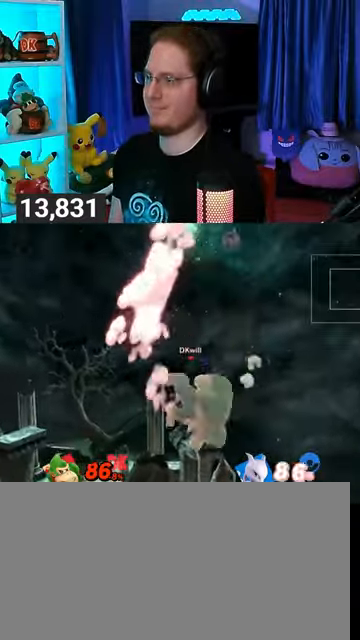
{"buttons": [], "left_stick": "right", "right_stick": "center", "events": [[67, "left_stick", "center"], [167, "left_stick", "right"], [267, "Y", "down"], [500, "Y", "up"]]}
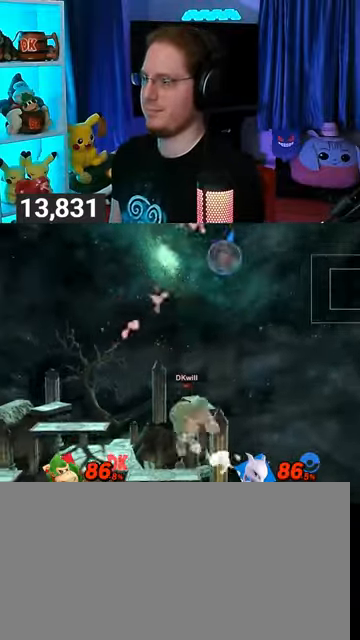
{"buttons": [], "left_stick": "up-left", "right_stick": "center", "events": [[133, "left_stick", "up-left"]]}
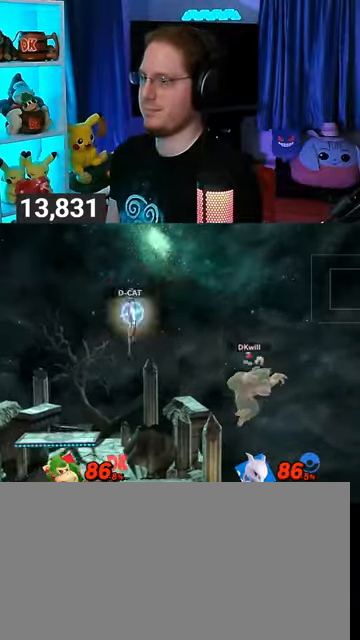
{"buttons": [], "left_stick": "left", "right_stick": "center", "events": [[367, "left_stick", "center"], [500, "left_stick", "left"]]}
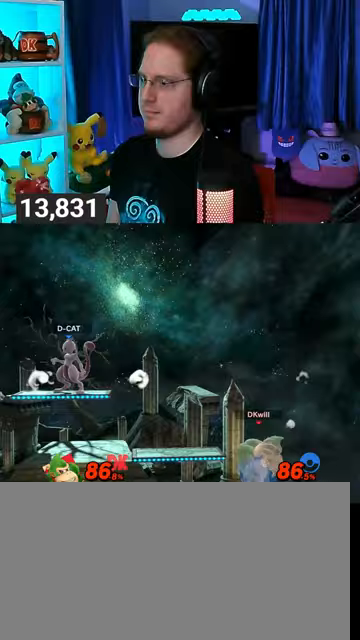
{"buttons": [], "left_stick": "left", "right_stick": "center", "events": []}
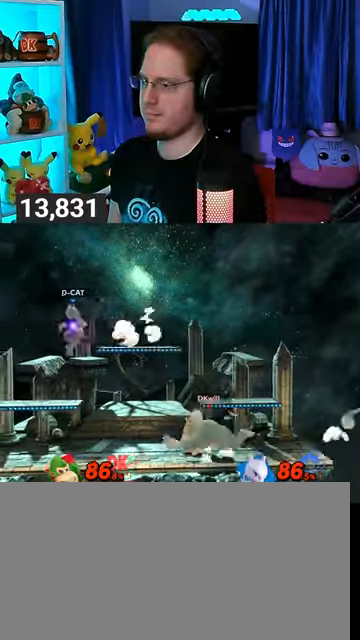
{"buttons": [], "left_stick": "center", "right_stick": "center", "events": [[167, "R1", "down"], [267, "R1", "up"], [367, "left_stick", "center"]]}
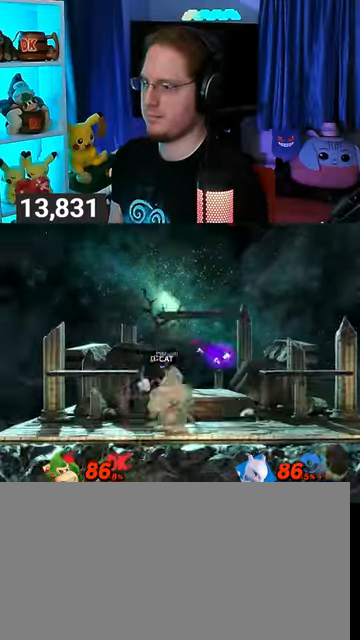
{"buttons": [], "left_stick": "center", "right_stick": "center", "events": []}
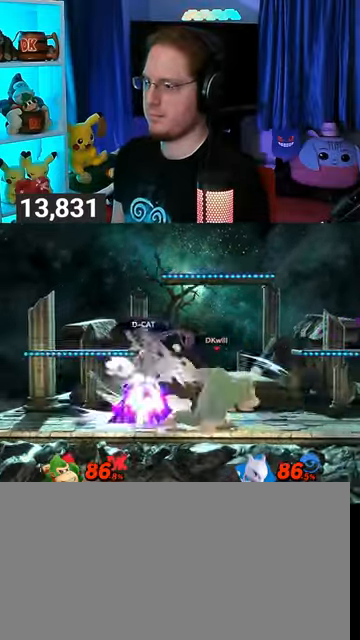
{"buttons": ["R1"], "left_stick": "center", "right_stick": "center", "events": [[67, "R1", "down"], [367, "A", "down"], [467, "A", "up"]]}
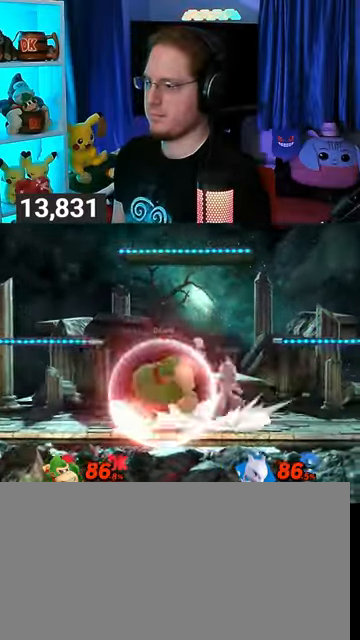
{"buttons": [], "left_stick": "left", "right_stick": "center", "events": [[67, "left_stick", "right"], [267, "R1", "up"], [267, "left_stick", "left"]]}
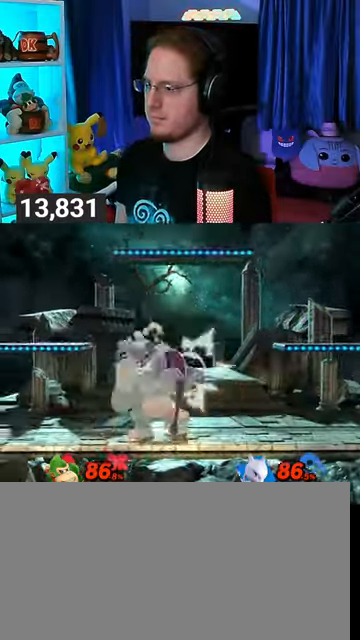
{"buttons": [], "left_stick": "left", "right_stick": "center", "events": []}
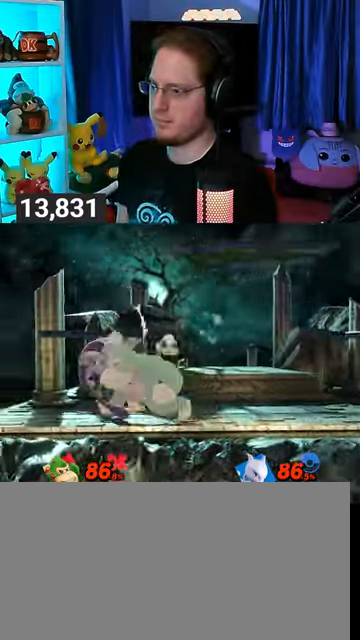
{"buttons": [], "left_stick": "right", "right_stick": "center", "events": [[300, "left_stick", "right"]]}
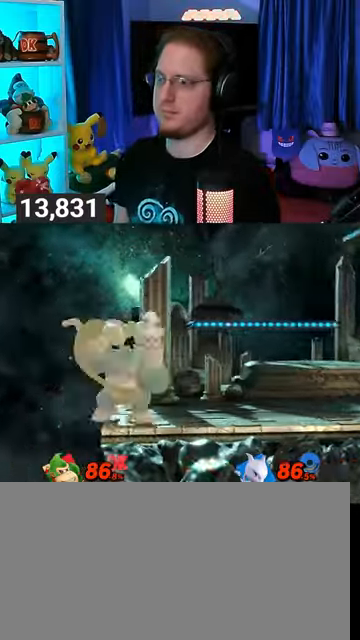
{"buttons": [], "left_stick": "right", "right_stick": "center", "events": []}
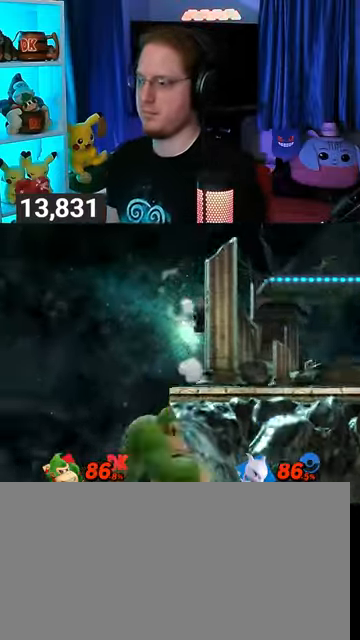
{"buttons": [], "left_stick": "center", "right_stick": "center", "events": [[267, "left_stick", "center"], [367, "Y", "down"], [400, "A", "down"], [400, "Y", "up"], [433, "A", "up"]]}
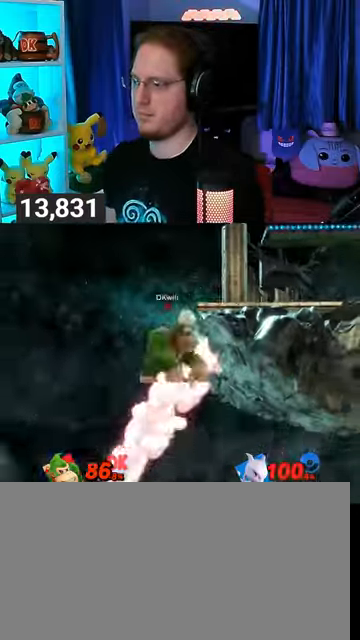
{"buttons": [], "left_stick": "center", "right_stick": "center", "events": [[67, "Y", "down"], [67, "left_stick", "right"], [133, "left_stick", "up-right"], [200, "Y", "up"], [233, "Y", "down"], [333, "left_stick", "down"], [433, "Y", "up"], [500, "left_stick", "center"]]}